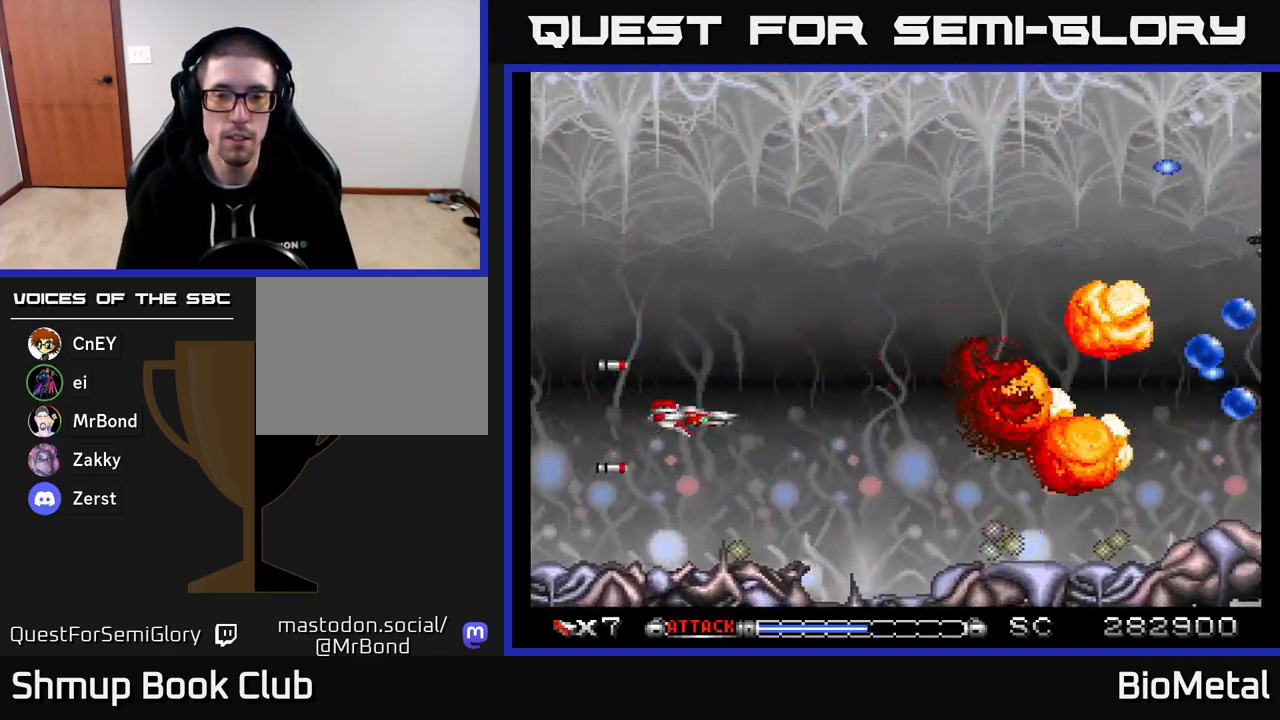
Gameplay with a controller (Xbox layout); each line is a JSON object with the inputs held at the frame after it. "events" lists button and stick changes between this image and that frame as [ms after this image, input, new state], when the widget could be followed in between. Not read: left_stick.
{"buttons": ["A", "DPAD_UP", "DPAD_RIGHT"], "right_stick": "center", "events": [[417, "DPAD_UP", "down"], [467, "DPAD_RIGHT", "down"]]}
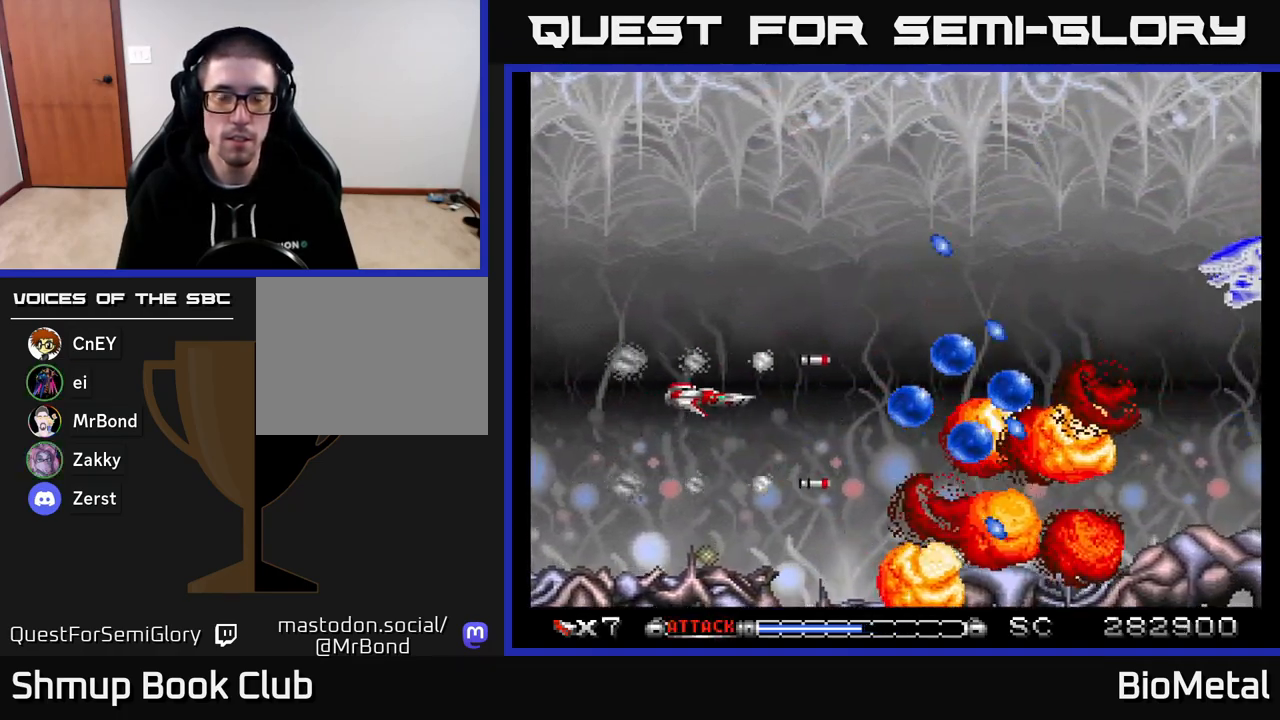
{"buttons": ["A"], "right_stick": "center", "events": [[283, "DPAD_UP", "up"], [383, "DPAD_UP", "down"], [417, "DPAD_RIGHT", "up"], [483, "DPAD_UP", "up"]]}
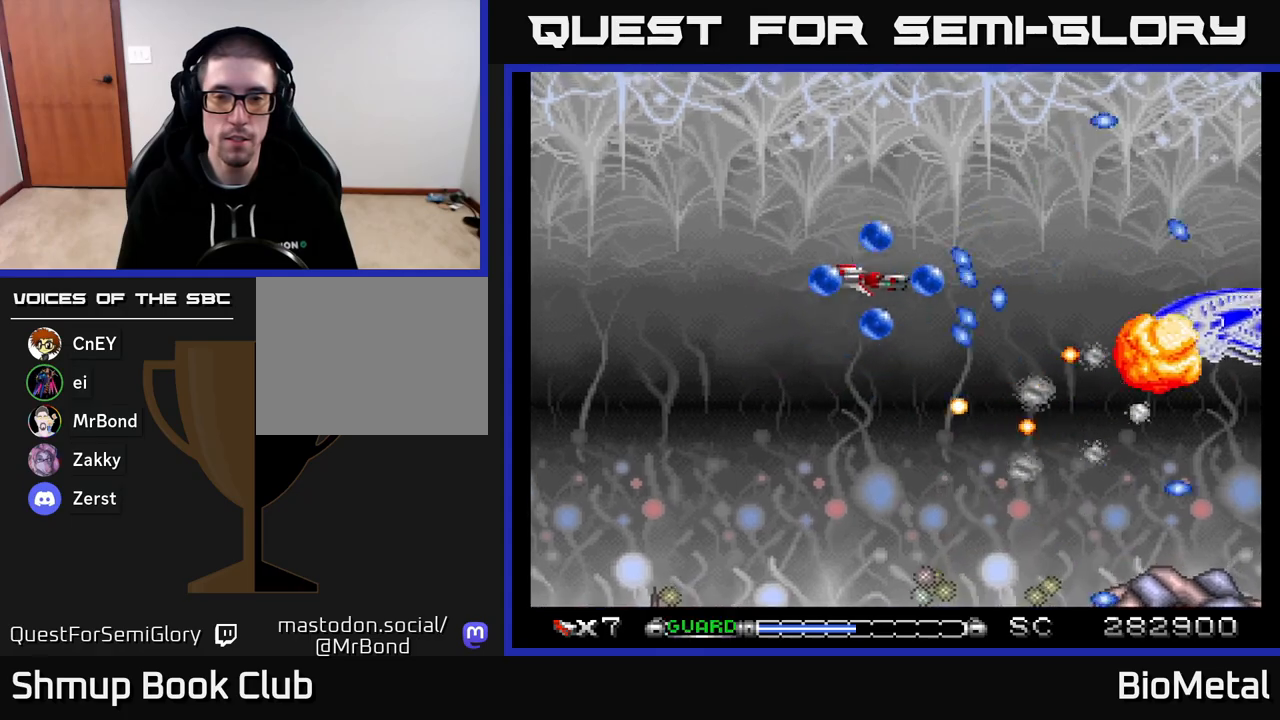
{"buttons": ["A", "R2", "DPAD_LEFT"], "right_stick": "center", "events": [[17, "X", "down"], [150, "X", "up"], [183, "DPAD_LEFT", "down"], [233, "DPAD_DOWN", "down"], [317, "DPAD_DOWN", "up"], [400, "R2", "down"]]}
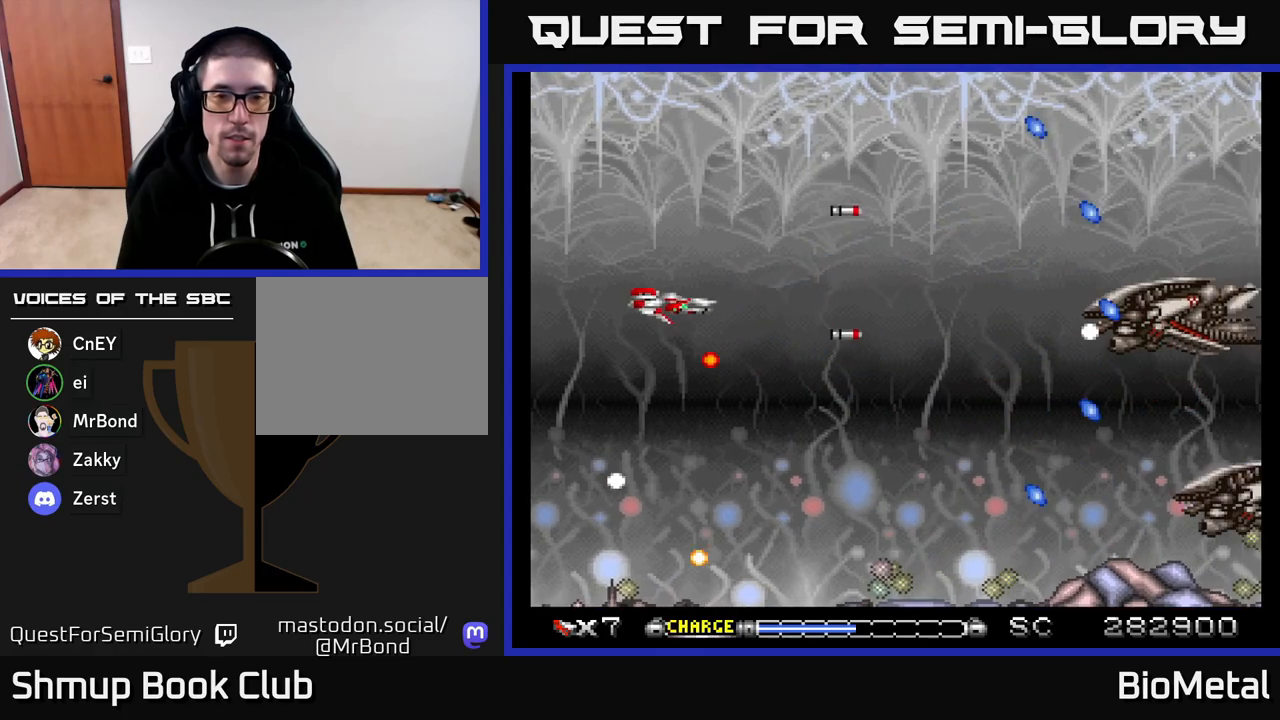
{"buttons": ["A", "DPAD_DOWN"], "right_stick": "center", "events": [[33, "R2", "up"], [167, "DPAD_LEFT", "up"], [233, "DPAD_RIGHT", "down"], [317, "DPAD_DOWN", "down"], [350, "DPAD_RIGHT", "up"]]}
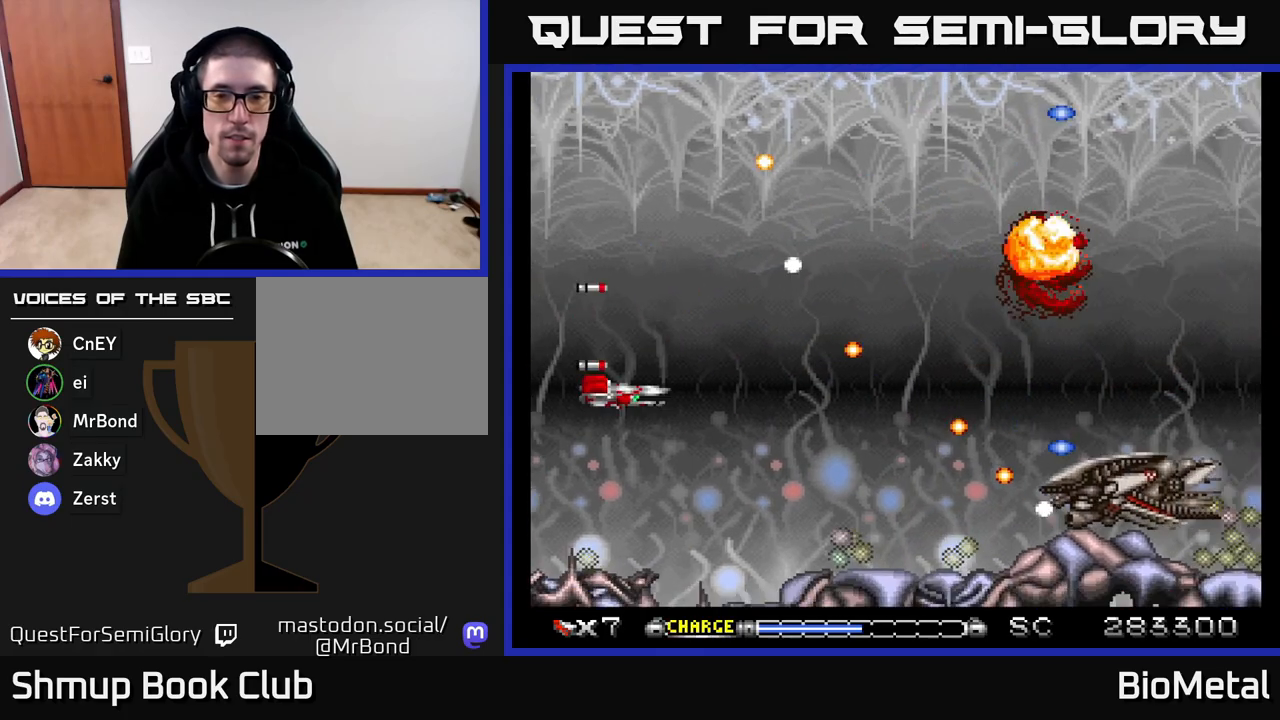
{"buttons": ["A"], "right_stick": "center", "events": [[167, "DPAD_DOWN", "up"]]}
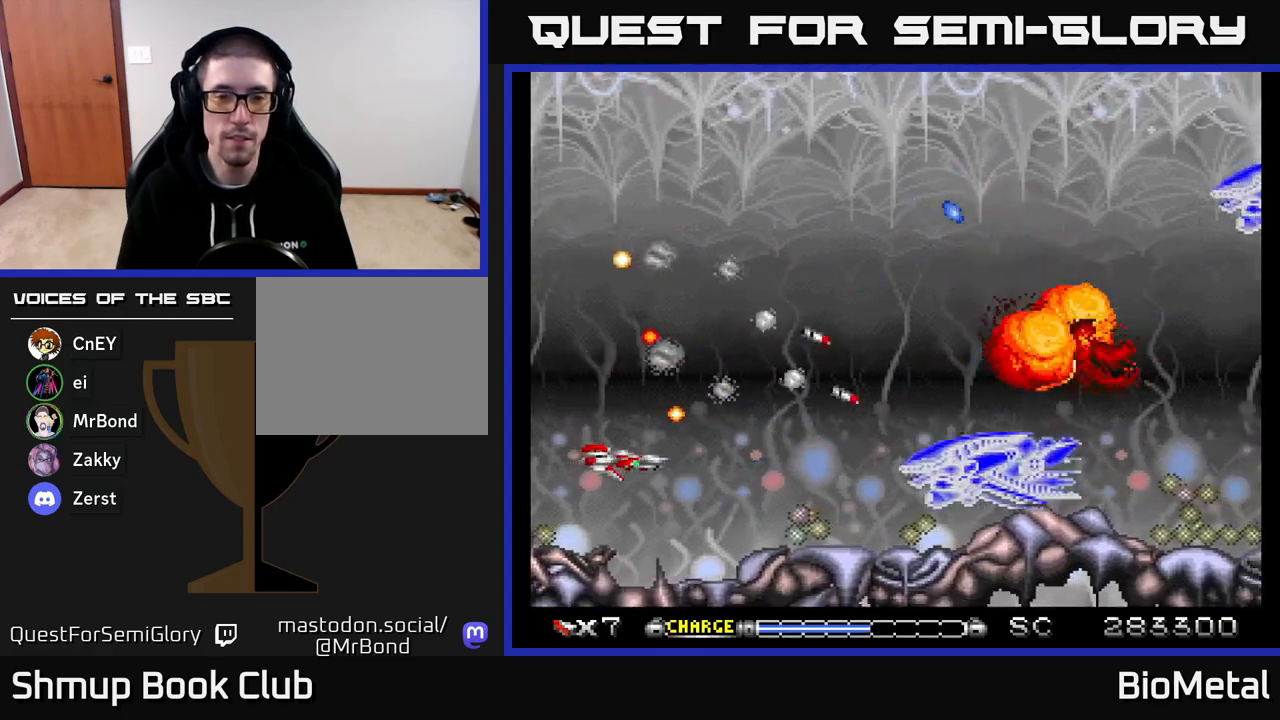
{"buttons": ["A"], "right_stick": "center", "events": [[250, "DPAD_UP", "down"], [483, "DPAD_UP", "up"]]}
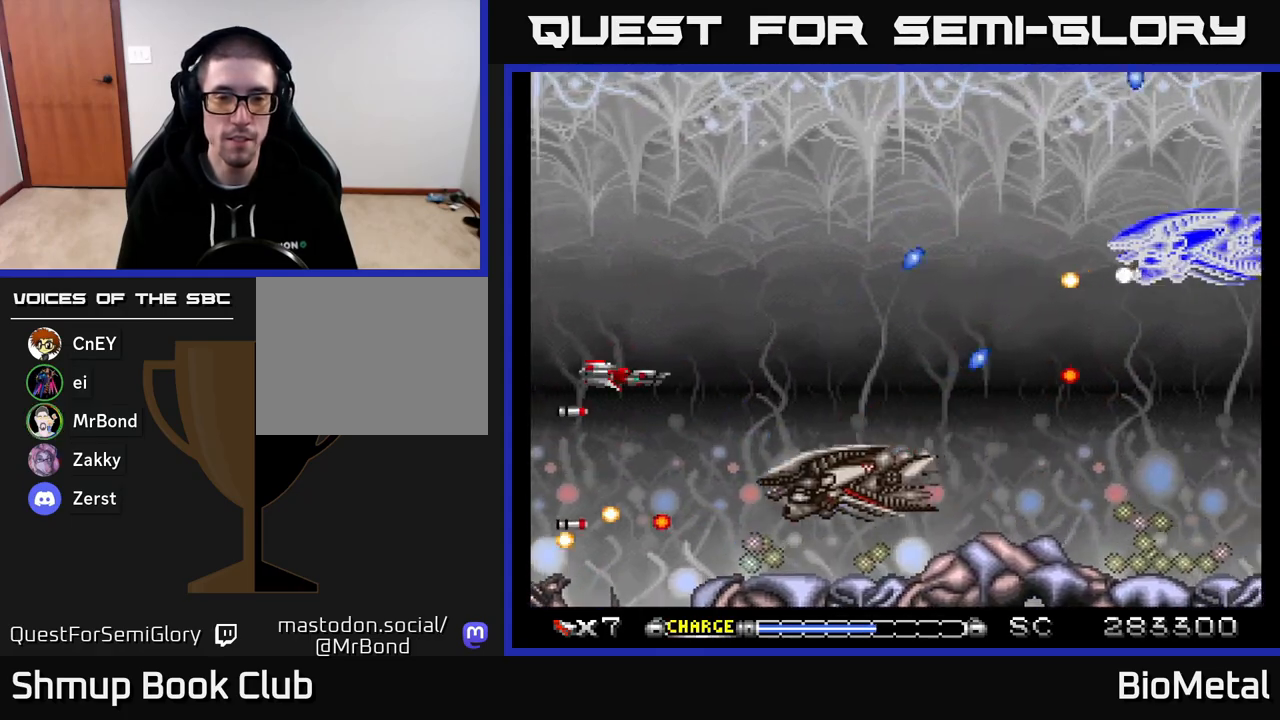
{"buttons": ["A"], "right_stick": "center", "events": []}
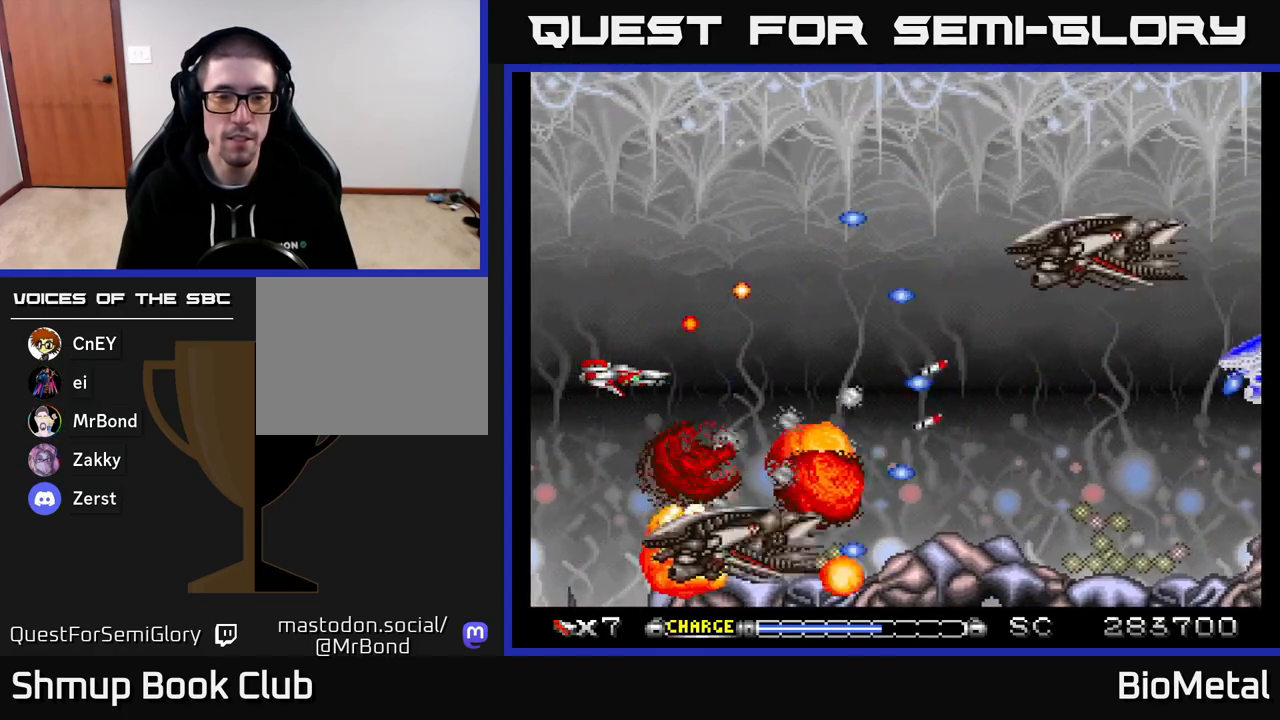
{"buttons": ["A", "X", "DPAD_UP", "DPAD_LEFT"], "right_stick": "center", "events": [[150, "DPAD_RIGHT", "down"], [317, "DPAD_RIGHT", "up"], [333, "DPAD_UP", "down"], [433, "X", "down"], [467, "DPAD_LEFT", "down"]]}
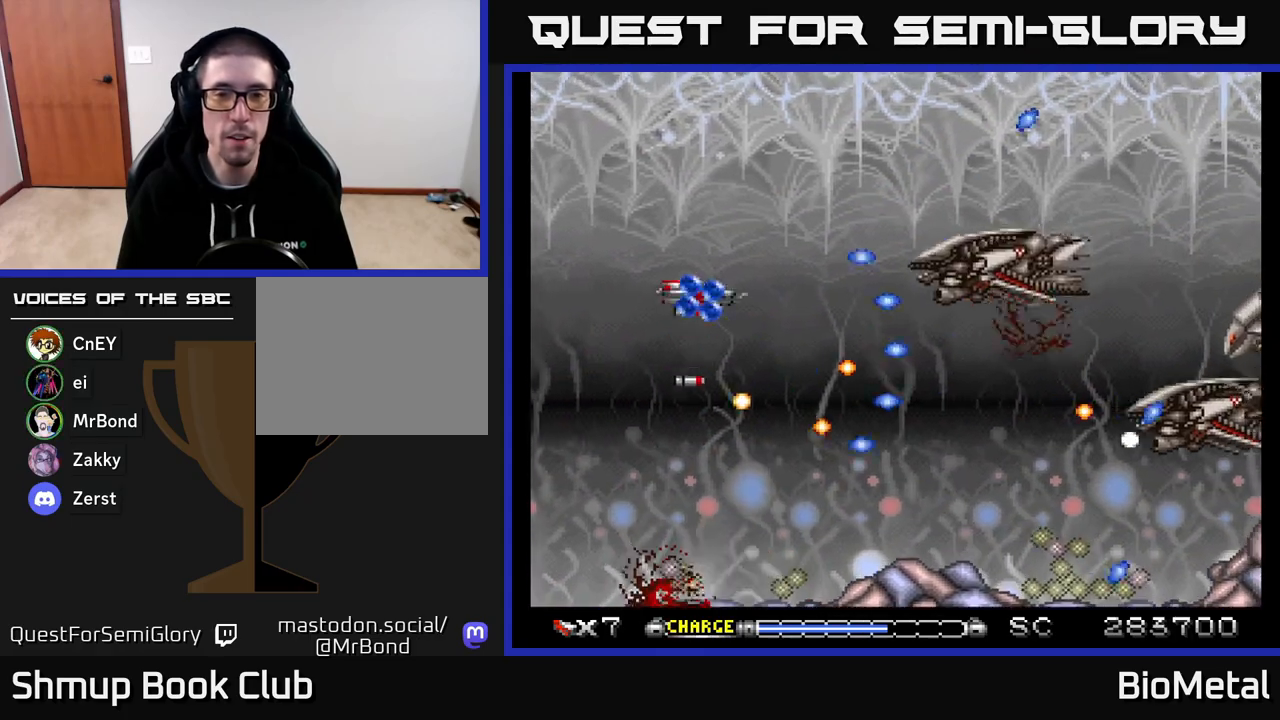
{"buttons": ["A", "R2", "DPAD_LEFT"], "right_stick": "center", "events": [[50, "X", "up"], [117, "DPAD_LEFT", "up"], [150, "DPAD_UP", "up"], [283, "DPAD_DOWN", "down"], [317, "DPAD_RIGHT", "down"], [350, "DPAD_RIGHT", "up"], [417, "DPAD_LEFT", "down"], [433, "DPAD_DOWN", "up"], [450, "R2", "down"]]}
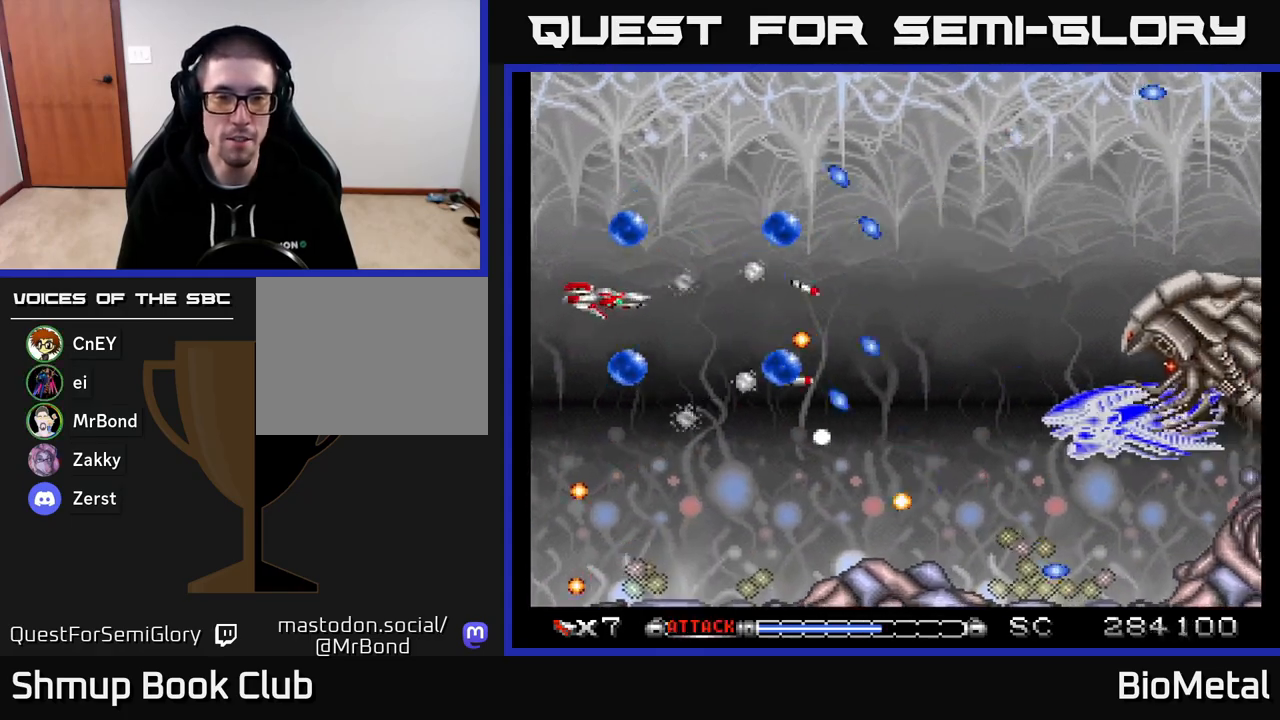
{"buttons": ["A", "DPAD_RIGHT"], "right_stick": "center", "events": [[100, "R2", "up"], [150, "DPAD_UP", "down"], [167, "DPAD_LEFT", "up"], [367, "DPAD_RIGHT", "down"], [400, "DPAD_UP", "up"]]}
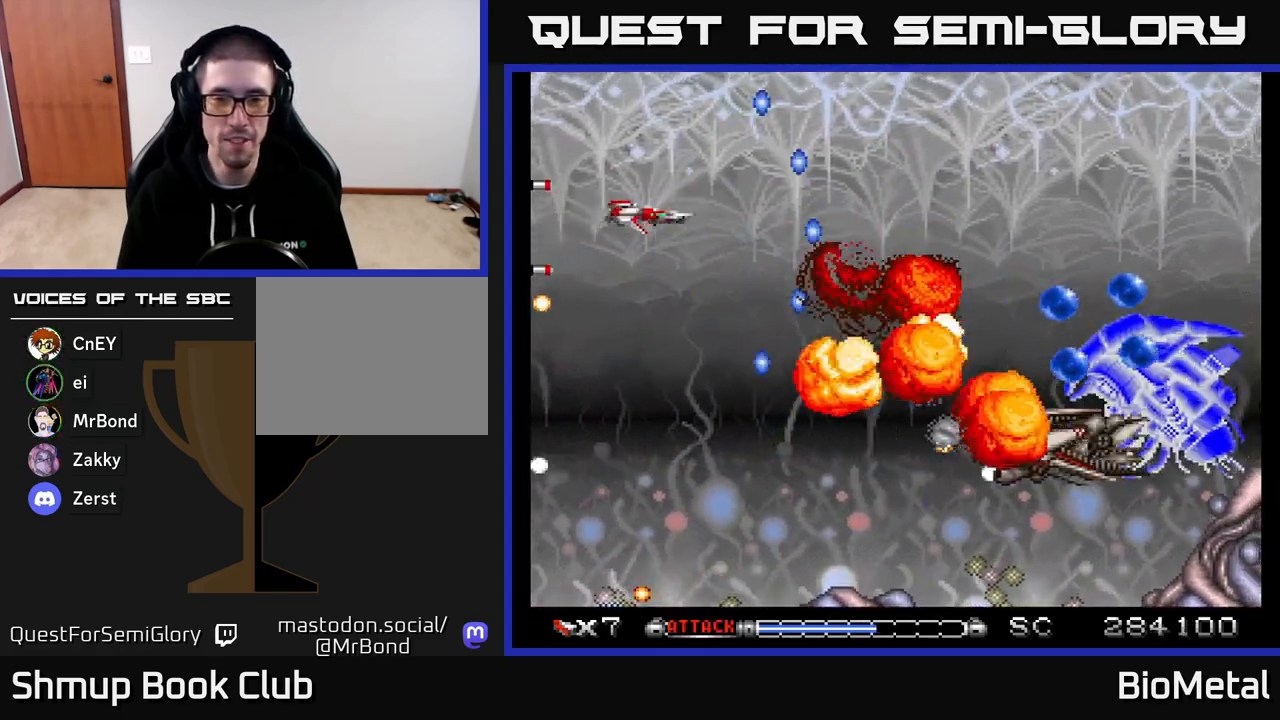
{"buttons": ["A", "DPAD_DOWN"], "right_stick": "center", "events": [[17, "DPAD_DOWN", "down"], [50, "DPAD_RIGHT", "up"]]}
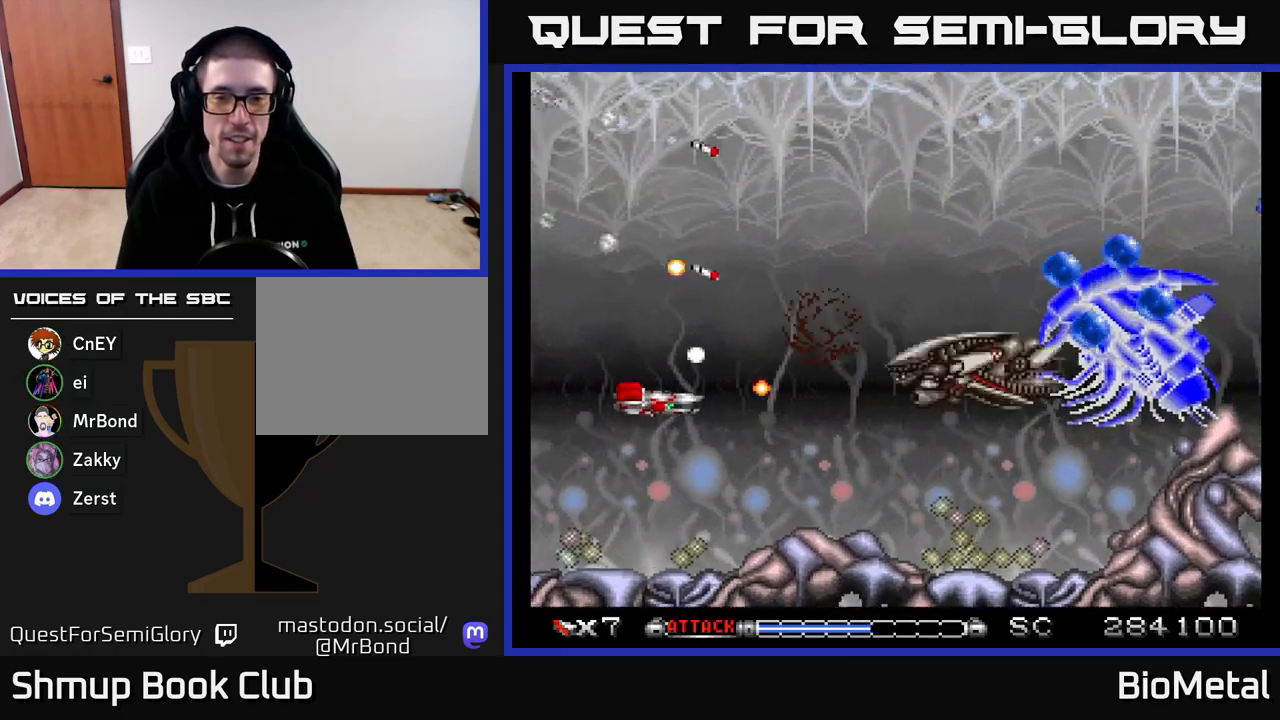
{"buttons": ["A", "DPAD_UP"], "right_stick": "center", "events": [[167, "DPAD_RIGHT", "down"], [200, "DPAD_DOWN", "up"], [317, "DPAD_RIGHT", "up"], [333, "DPAD_UP", "down"]]}
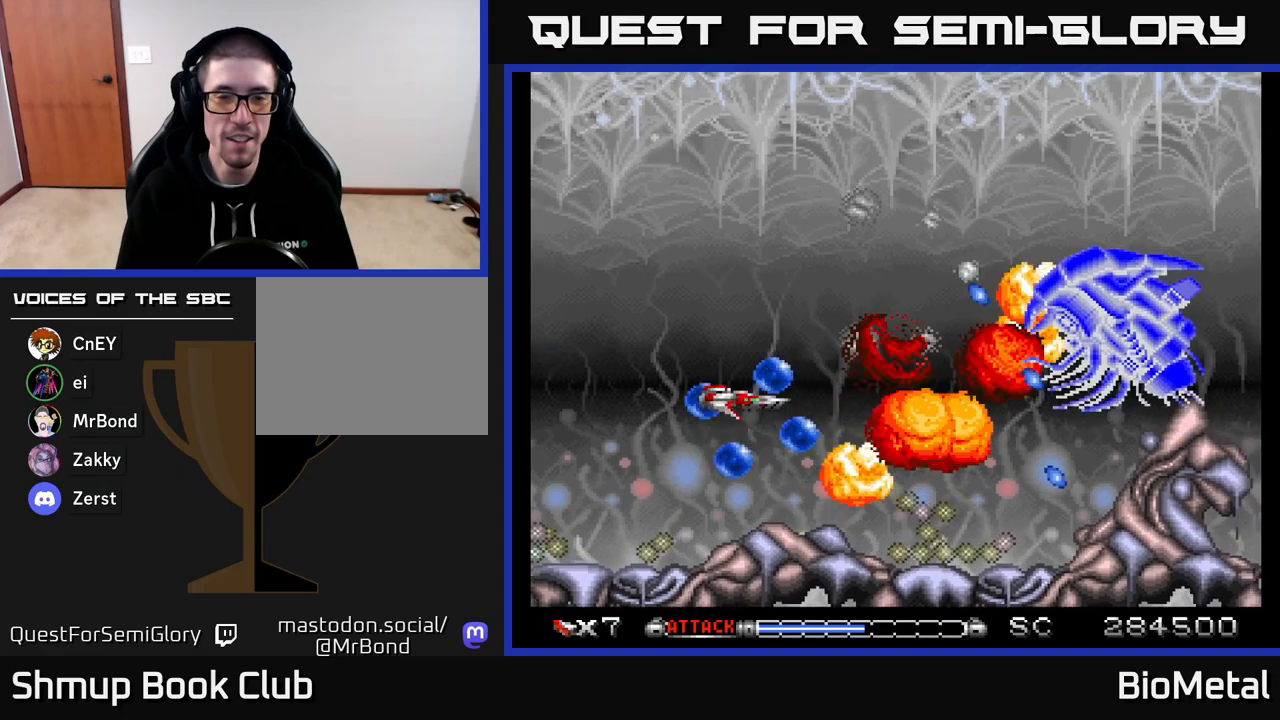
{"buttons": ["A", "DPAD_UP"], "right_stick": "center", "events": [[133, "DPAD_LEFT", "down"], [217, "DPAD_UP", "up"], [300, "R2", "down"], [400, "R2", "up"], [433, "DPAD_UP", "down"], [450, "DPAD_LEFT", "up"]]}
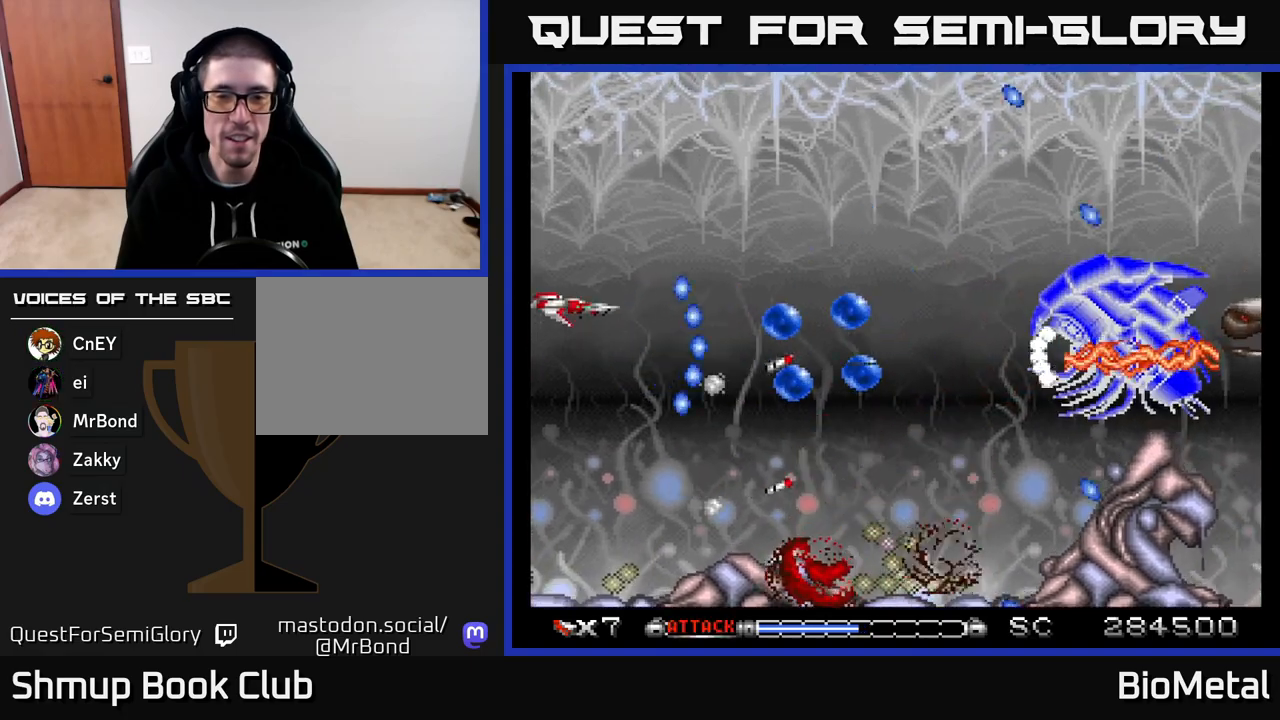
{"buttons": ["A"], "right_stick": "center", "events": [[117, "DPAD_RIGHT", "down"], [133, "DPAD_UP", "up"], [283, "DPAD_RIGHT", "up"]]}
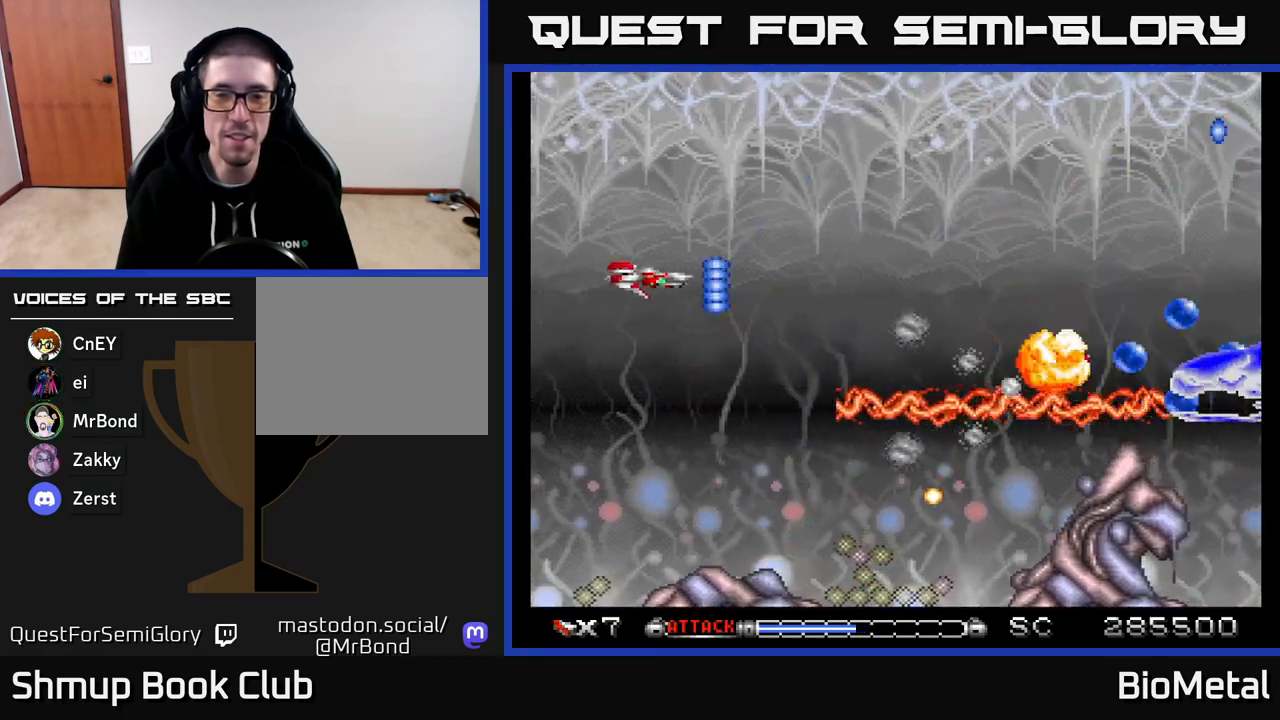
{"buttons": ["A", "DPAD_RIGHT"], "right_stick": "center", "events": [[417, "DPAD_RIGHT", "down"]]}
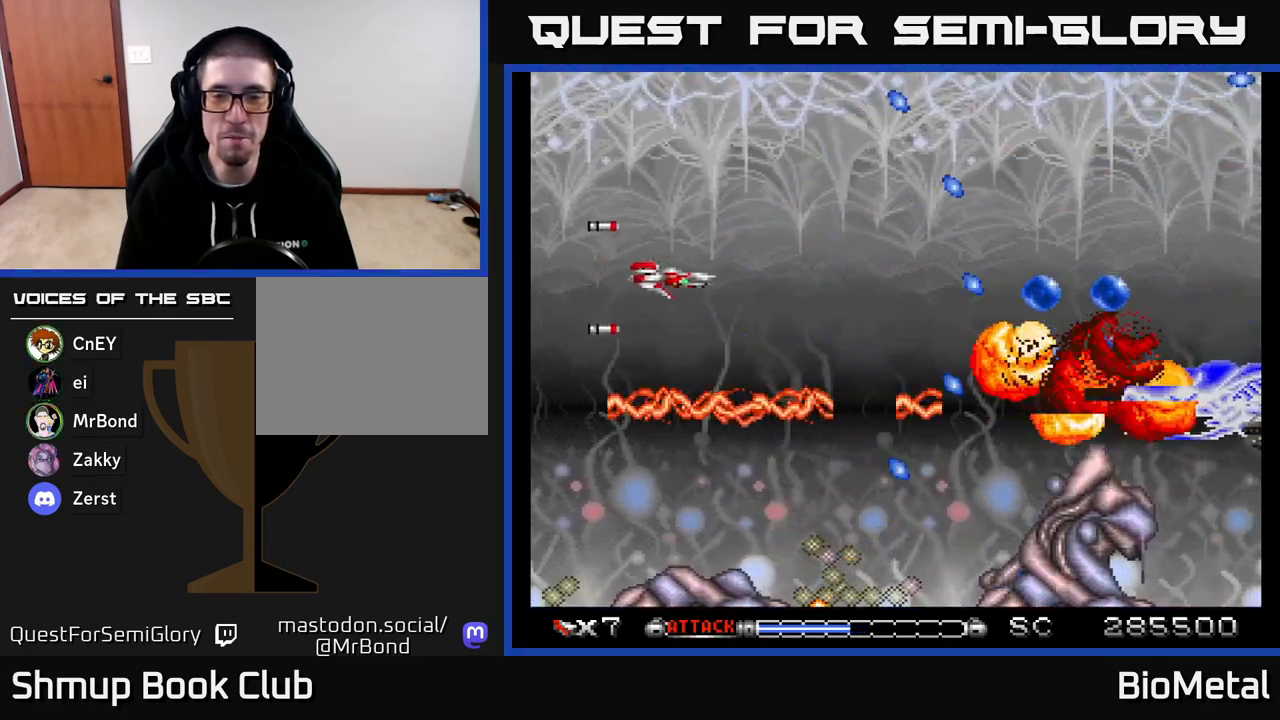
{"buttons": ["A", "DPAD_DOWN"], "right_stick": "center", "events": [[400, "DPAD_DOWN", "down"], [400, "DPAD_RIGHT", "up"]]}
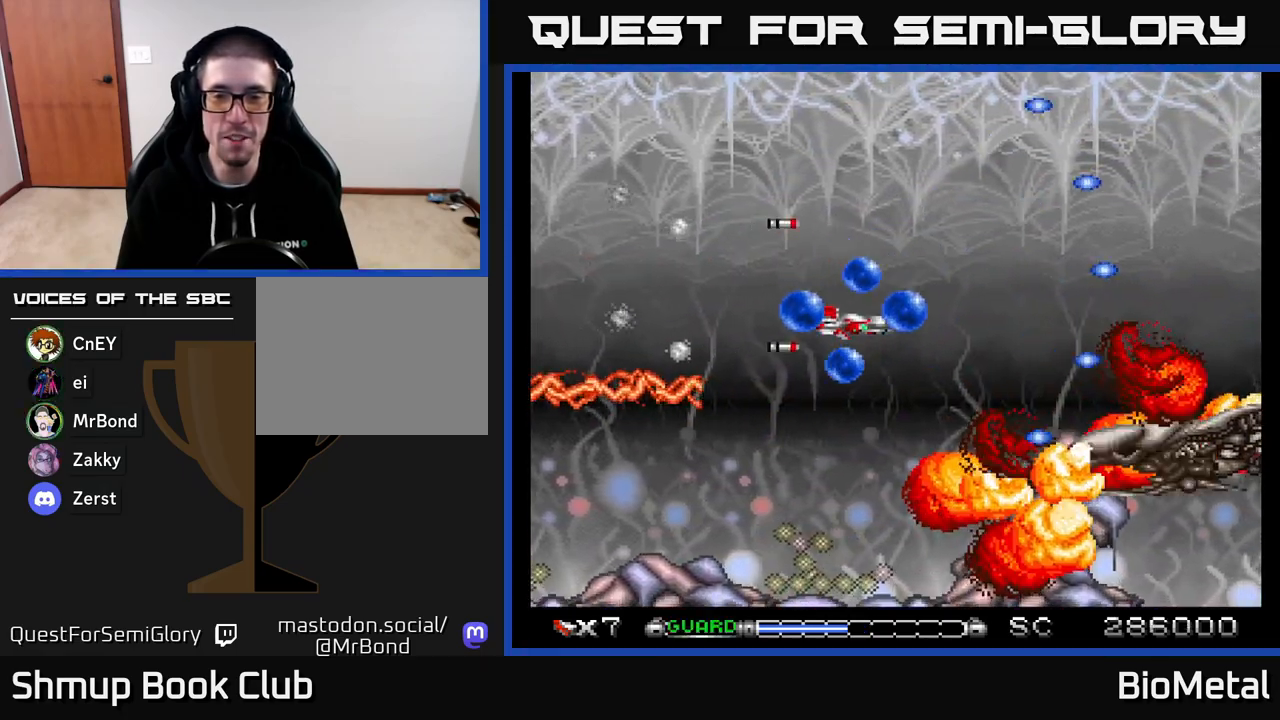
{"buttons": ["A", "DPAD_UP", "DPAD_LEFT"], "right_stick": "center", "events": [[167, "DPAD_LEFT", "down"], [300, "DPAD_DOWN", "up"], [333, "R2", "down"], [450, "R2", "up"], [500, "DPAD_UP", "down"]]}
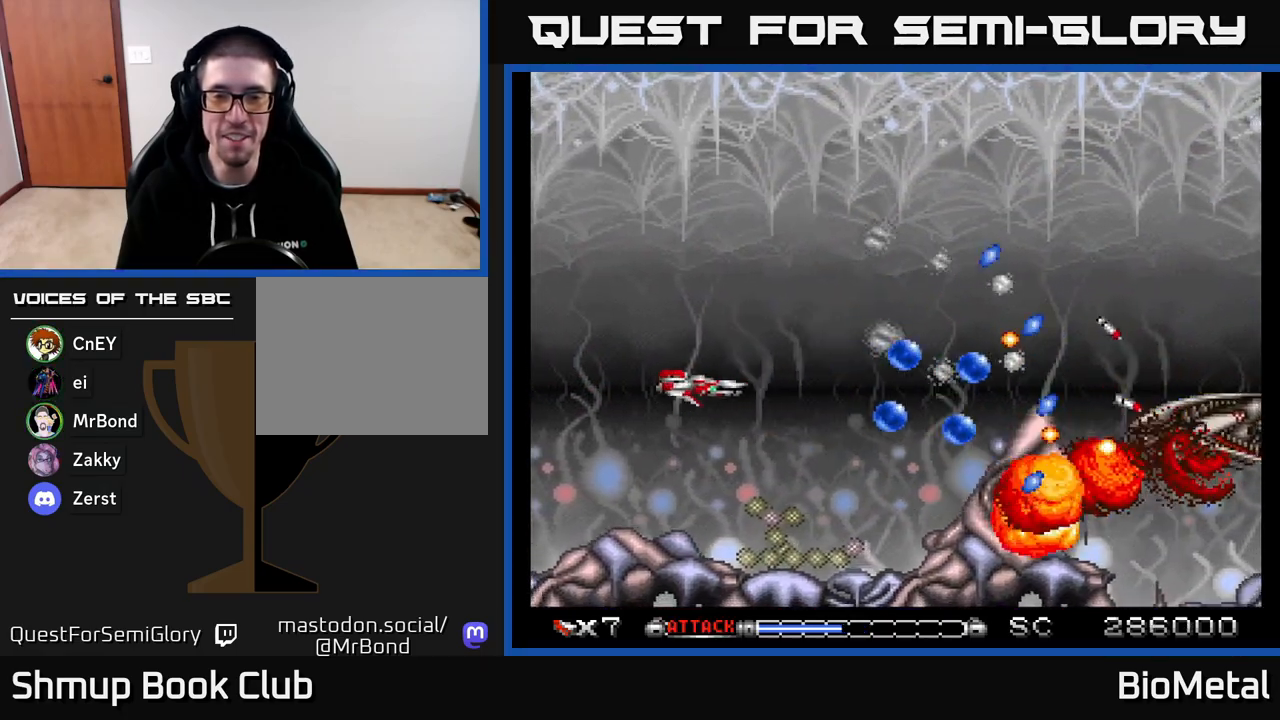
{"buttons": ["A", "DPAD_RIGHT"], "right_stick": "center", "events": [[17, "DPAD_LEFT", "up"], [200, "DPAD_UP", "up"], [267, "DPAD_DOWN", "down"], [417, "DPAD_DOWN", "up"], [433, "DPAD_RIGHT", "down"]]}
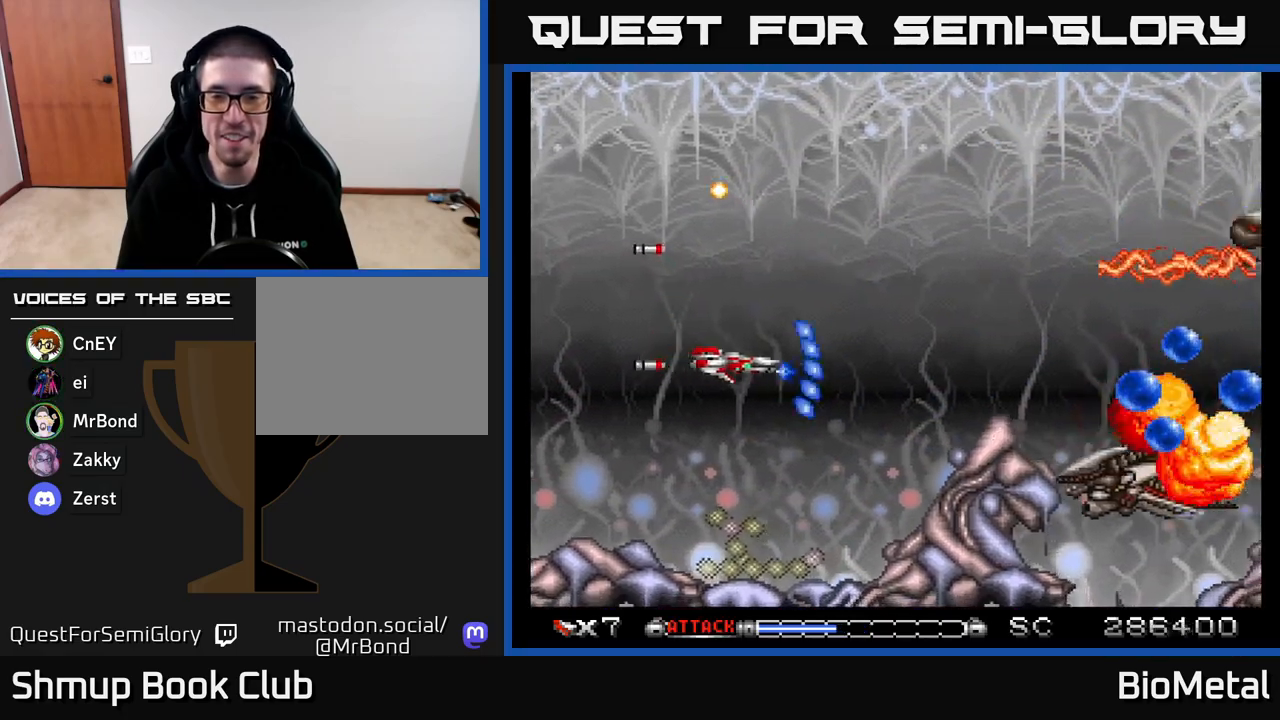
{"buttons": ["A", "DPAD_UP"], "right_stick": "center", "events": [[83, "DPAD_RIGHT", "up"], [100, "DPAD_UP", "down"], [167, "DPAD_LEFT", "down"], [267, "DPAD_LEFT", "up"], [283, "DPAD_UP", "up"], [467, "DPAD_UP", "down"]]}
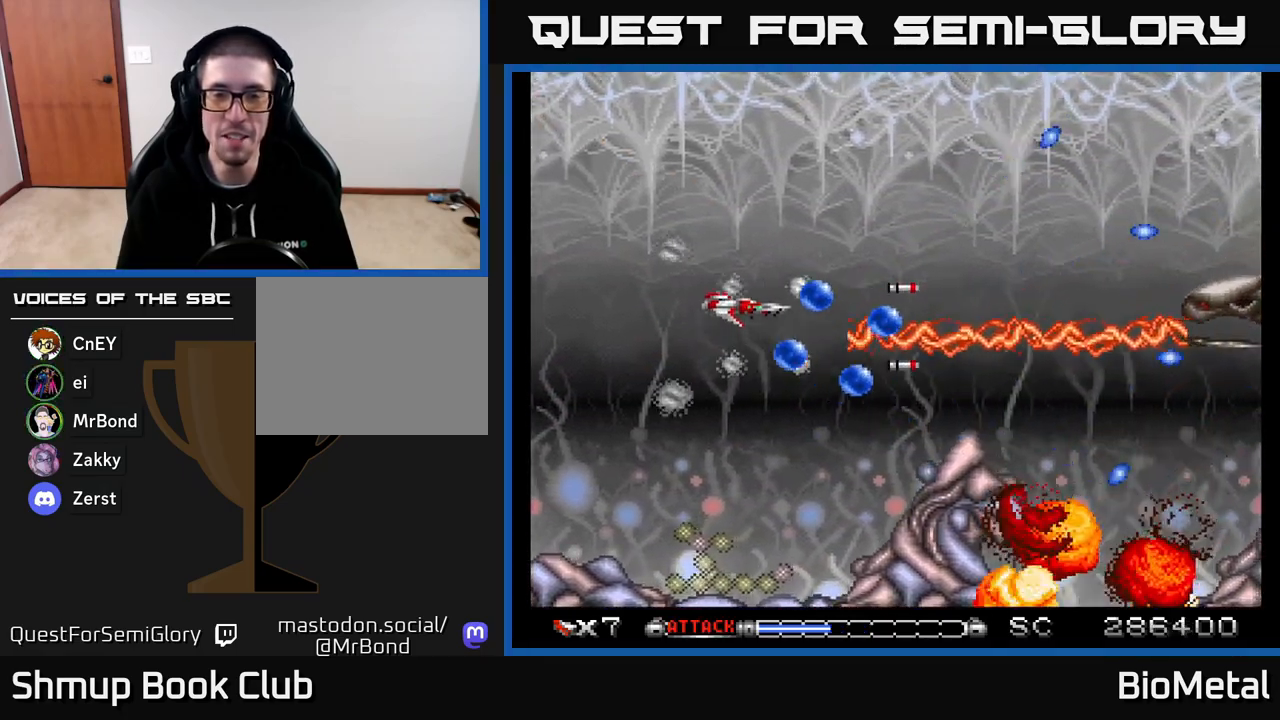
{"buttons": ["A", "DPAD_LEFT"], "right_stick": "center", "events": [[250, "DPAD_UP", "up"], [267, "DPAD_RIGHT", "down"], [367, "DPAD_DOWN", "down"], [400, "DPAD_RIGHT", "up"], [483, "DPAD_LEFT", "down"], [500, "DPAD_DOWN", "up"]]}
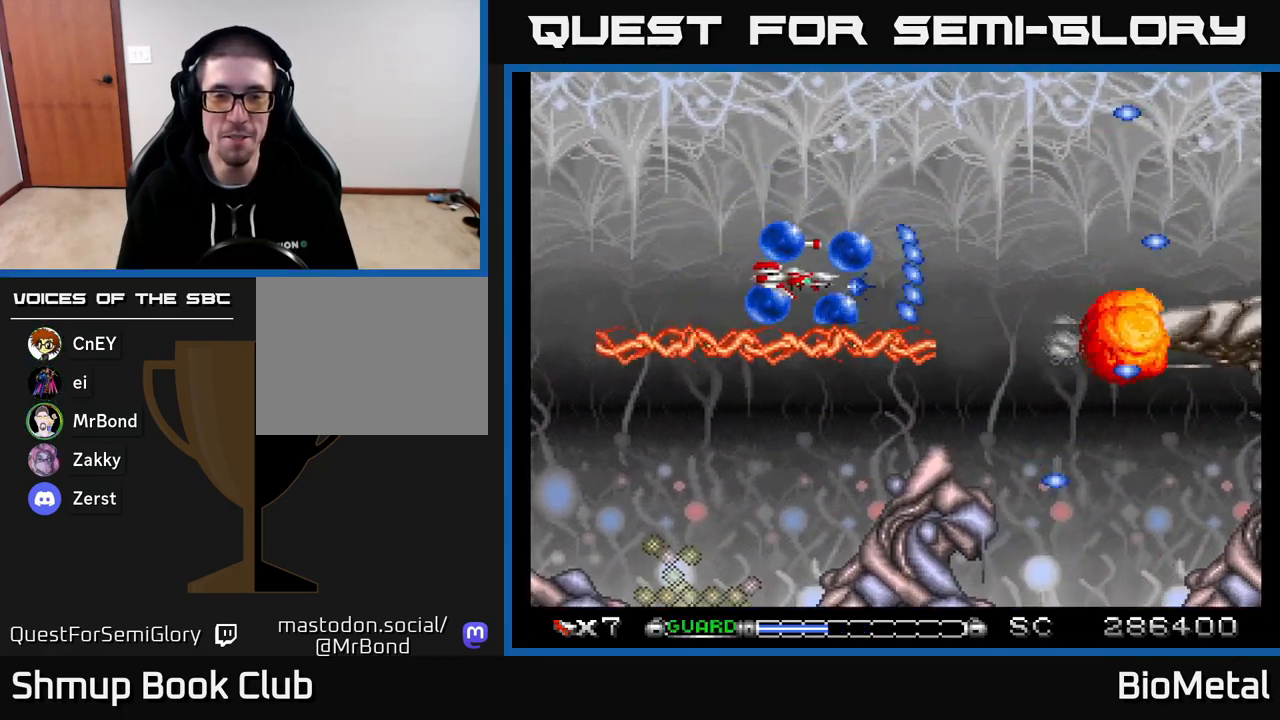
{"buttons": ["A"], "right_stick": "center", "events": [[33, "R2", "down"], [167, "R2", "up"], [250, "DPAD_LEFT", "up"], [300, "DPAD_RIGHT", "down"], [450, "DPAD_RIGHT", "up"]]}
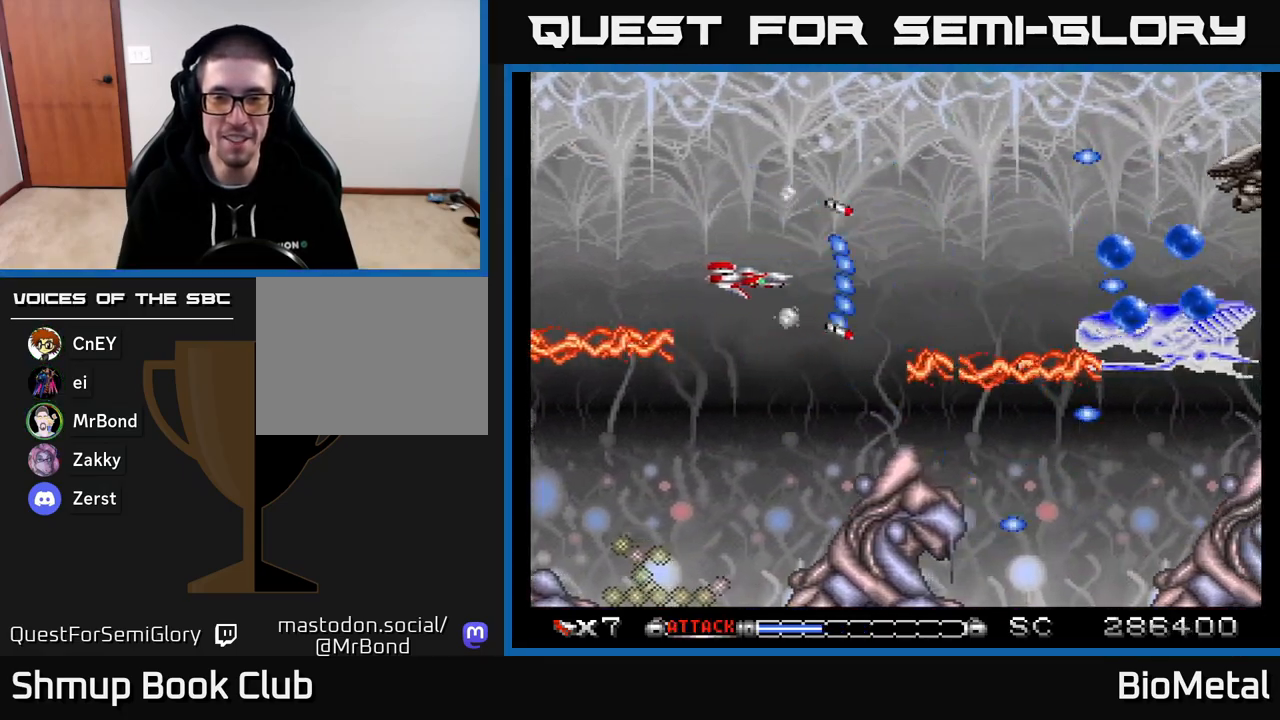
{"buttons": ["A", "DPAD_RIGHT"], "right_stick": "center", "events": [[233, "DPAD_UP", "down"], [367, "DPAD_RIGHT", "down"], [367, "DPAD_UP", "up"]]}
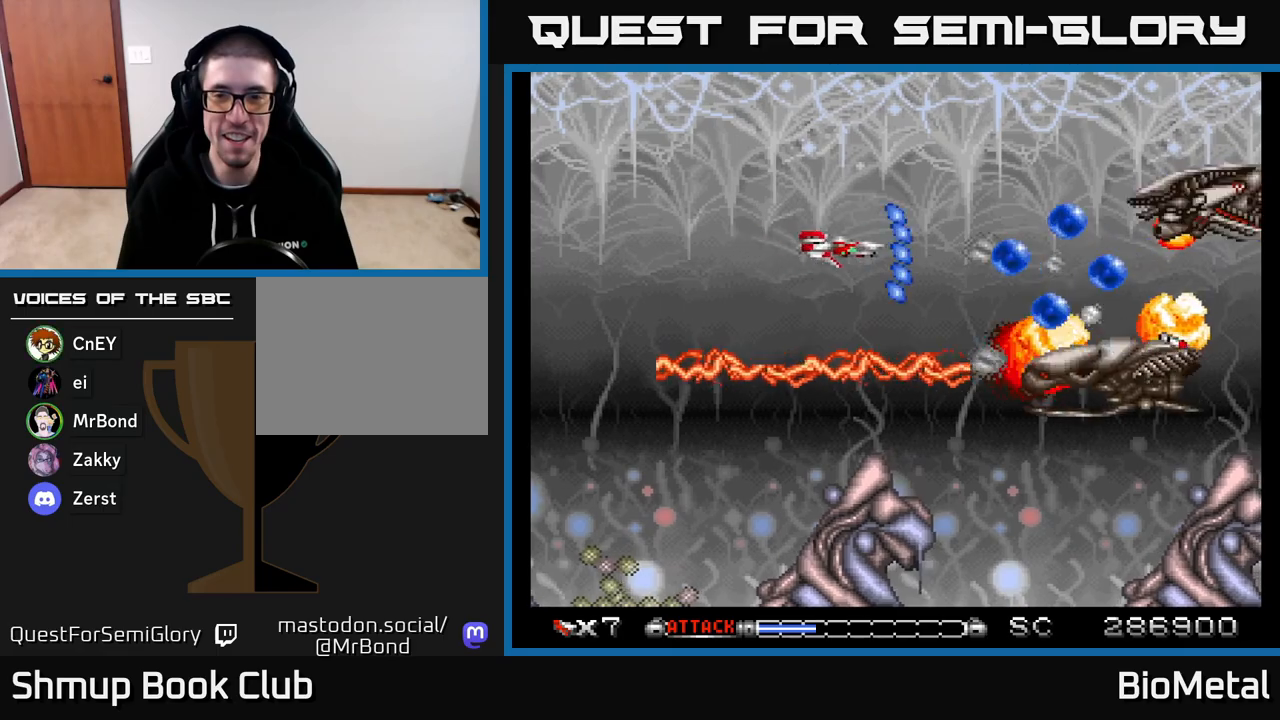
{"buttons": ["A", "R2", "DPAD_LEFT"], "right_stick": "center", "events": [[233, "DPAD_RIGHT", "up"], [267, "DPAD_LEFT", "down"], [267, "DPAD_UP", "down"], [300, "DPAD_UP", "up"], [417, "R2", "down"]]}
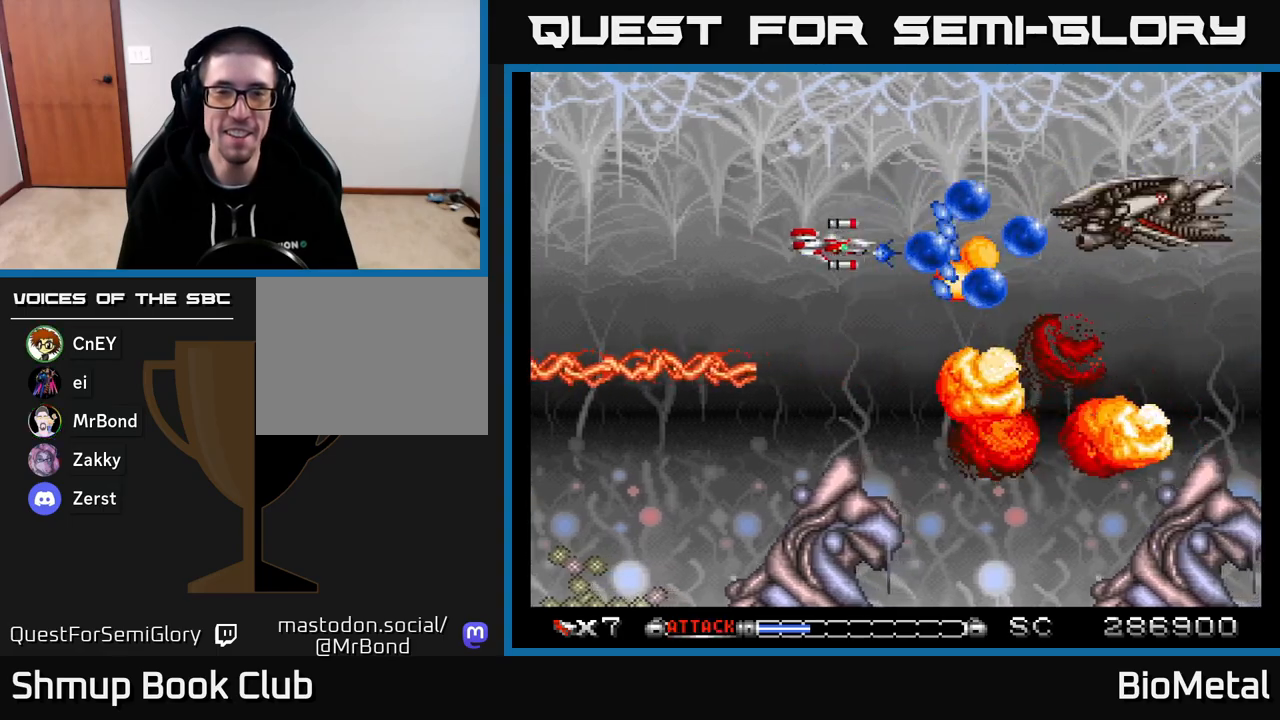
{"buttons": ["A", "DPAD_DOWN", "DPAD_RIGHT"], "right_stick": "center", "events": [[50, "R2", "up"], [133, "DPAD_UP", "down"], [167, "DPAD_LEFT", "up"], [333, "DPAD_UP", "up"], [400, "DPAD_DOWN", "down"], [417, "DPAD_RIGHT", "down"]]}
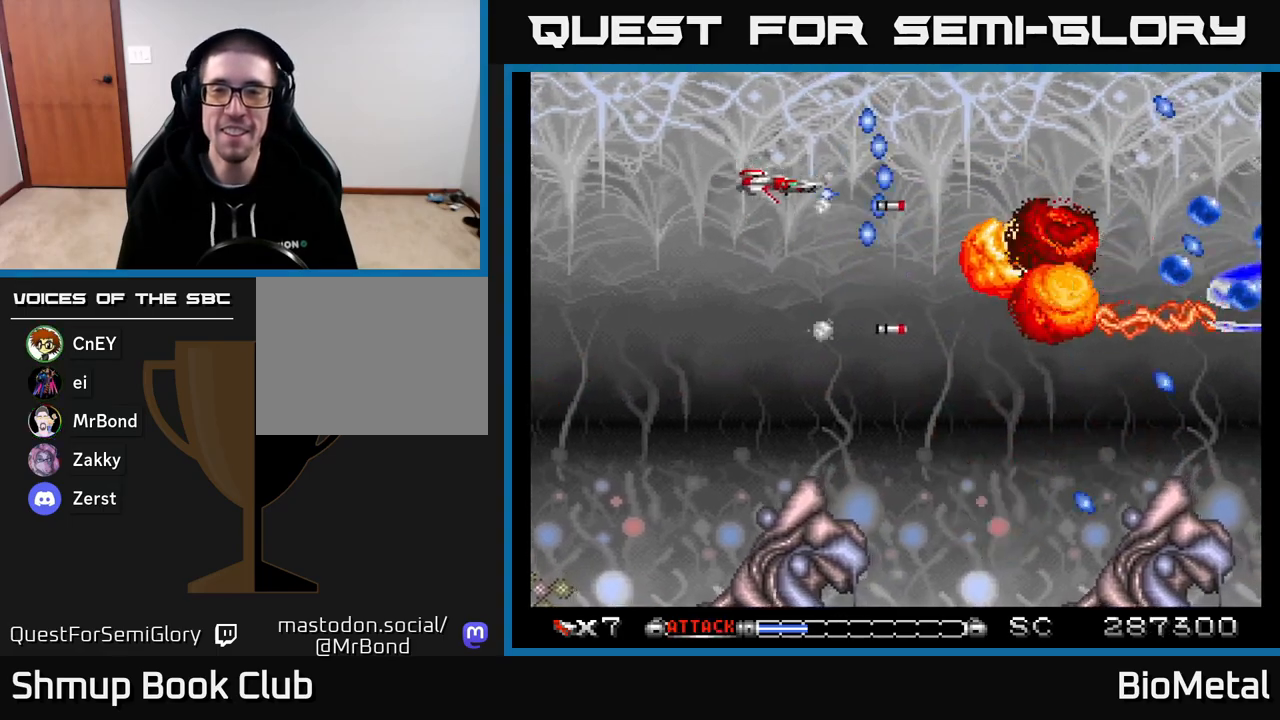
{"buttons": ["A", "DPAD_RIGHT"], "right_stick": "center", "events": [[67, "DPAD_DOWN", "up"], [117, "DPAD_RIGHT", "up"], [350, "DPAD_RIGHT", "down"]]}
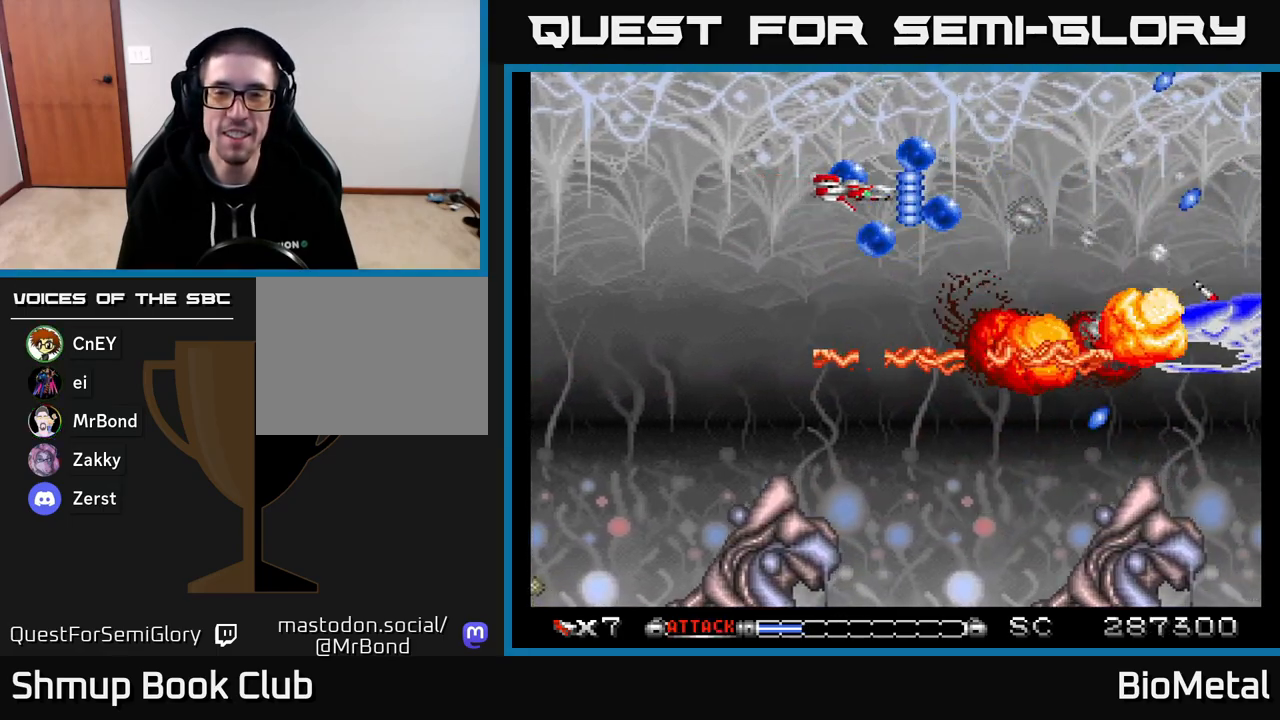
{"buttons": ["A", "DPAD_LEFT"], "right_stick": "center", "events": [[17, "DPAD_DOWN", "down"], [67, "DPAD_RIGHT", "up"], [283, "DPAD_LEFT", "down"], [300, "DPAD_DOWN", "up"], [317, "R2", "down"], [433, "R2", "up"]]}
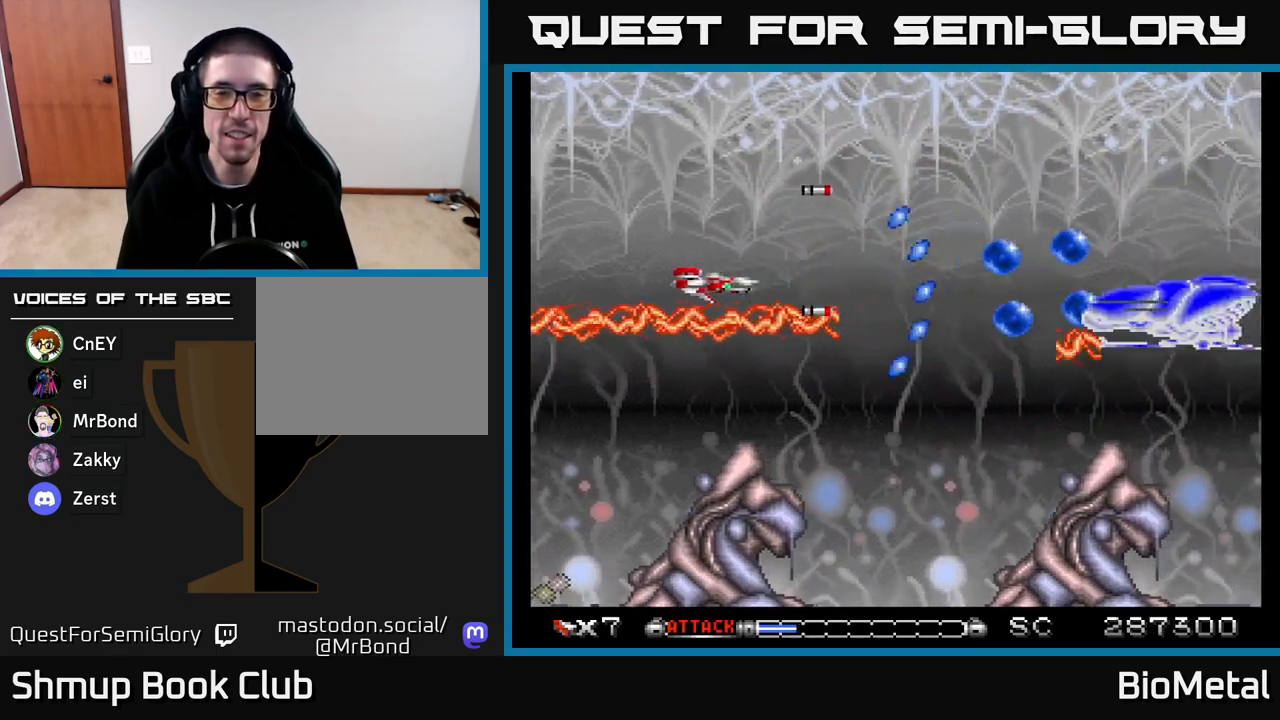
{"buttons": ["A"], "right_stick": "center", "events": [[50, "DPAD_LEFT", "up"], [50, "DPAD_UP", "down"], [267, "DPAD_UP", "up"], [383, "DPAD_RIGHT", "down"], [467, "DPAD_RIGHT", "up"]]}
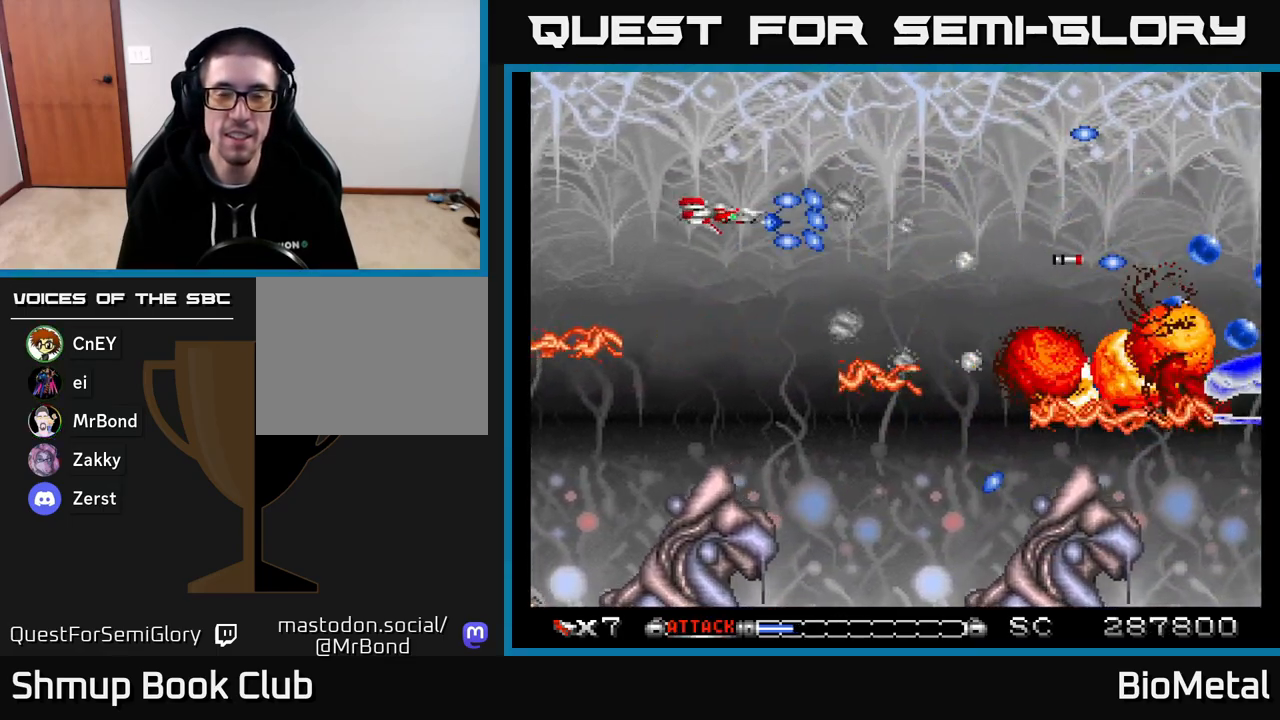
{"buttons": ["A"], "right_stick": "center", "events": []}
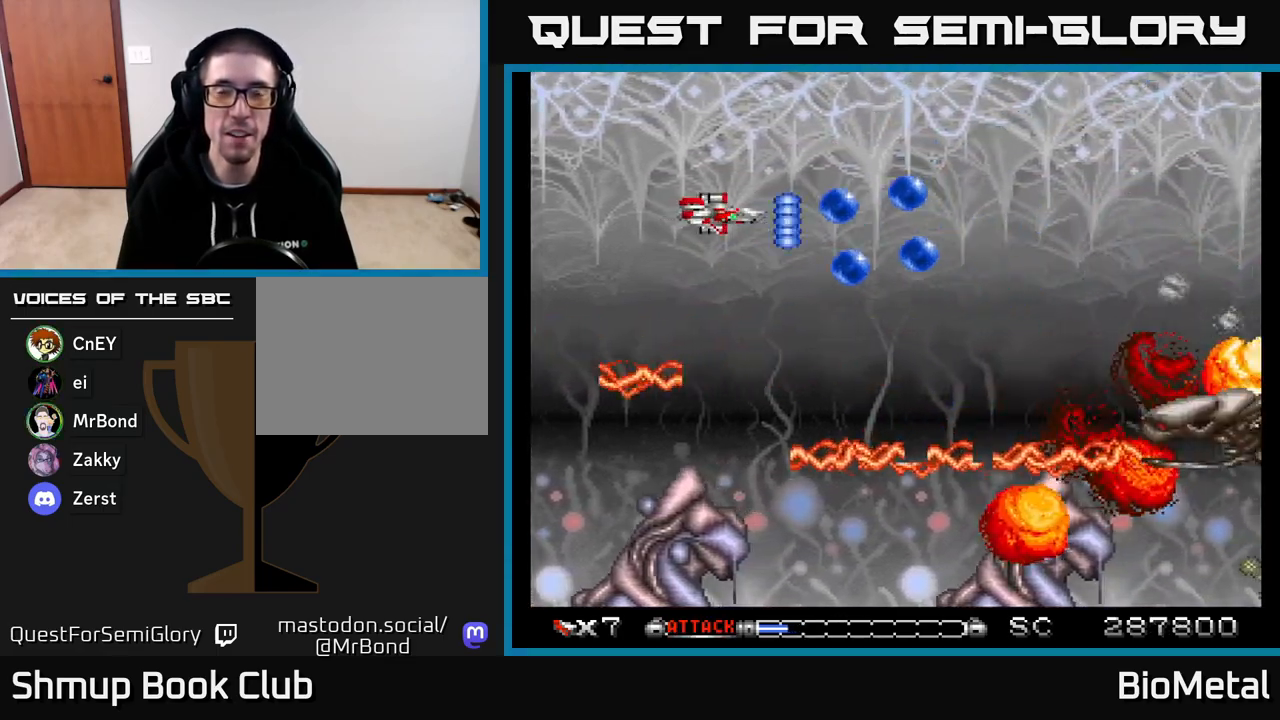
{"buttons": ["A", "DPAD_DOWN"], "right_stick": "center", "events": [[300, "DPAD_DOWN", "down"], [300, "DPAD_RIGHT", "down"], [450, "DPAD_RIGHT", "up"]]}
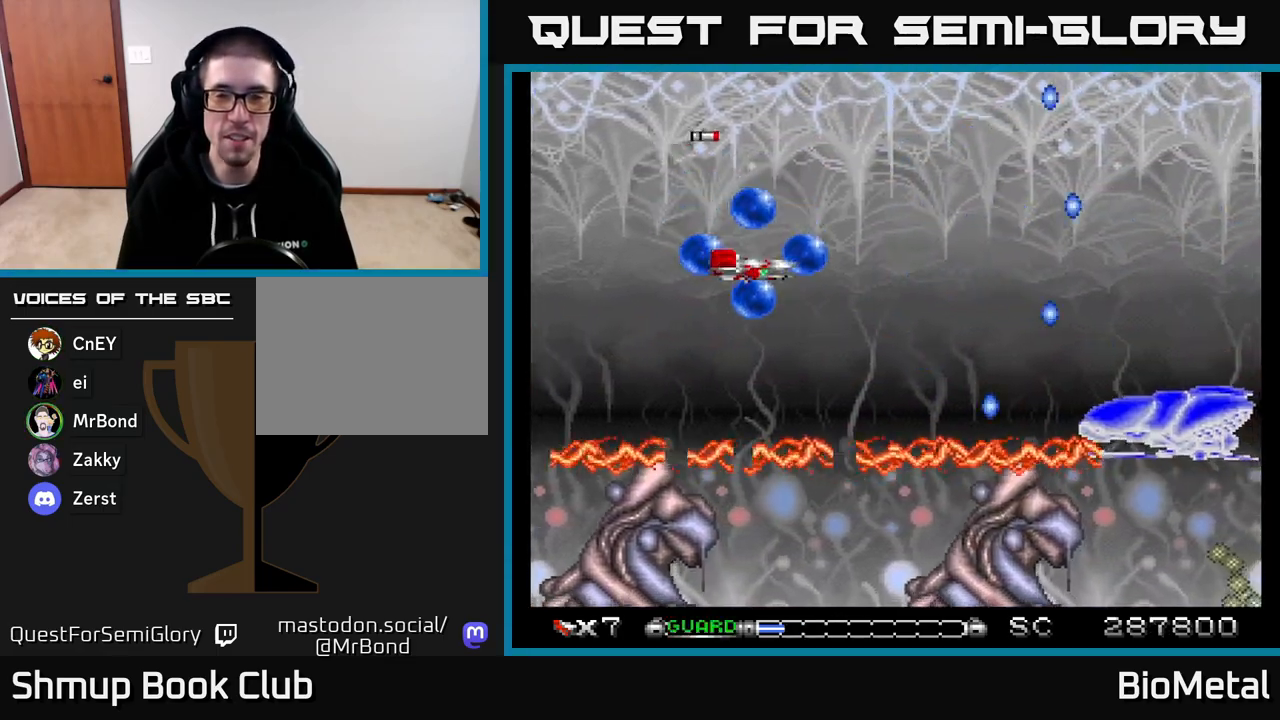
{"buttons": ["A"], "right_stick": "center", "events": [[283, "DPAD_LEFT", "down"], [300, "DPAD_DOWN", "up"], [367, "R2", "down"], [483, "R2", "up"], [500, "DPAD_LEFT", "up"]]}
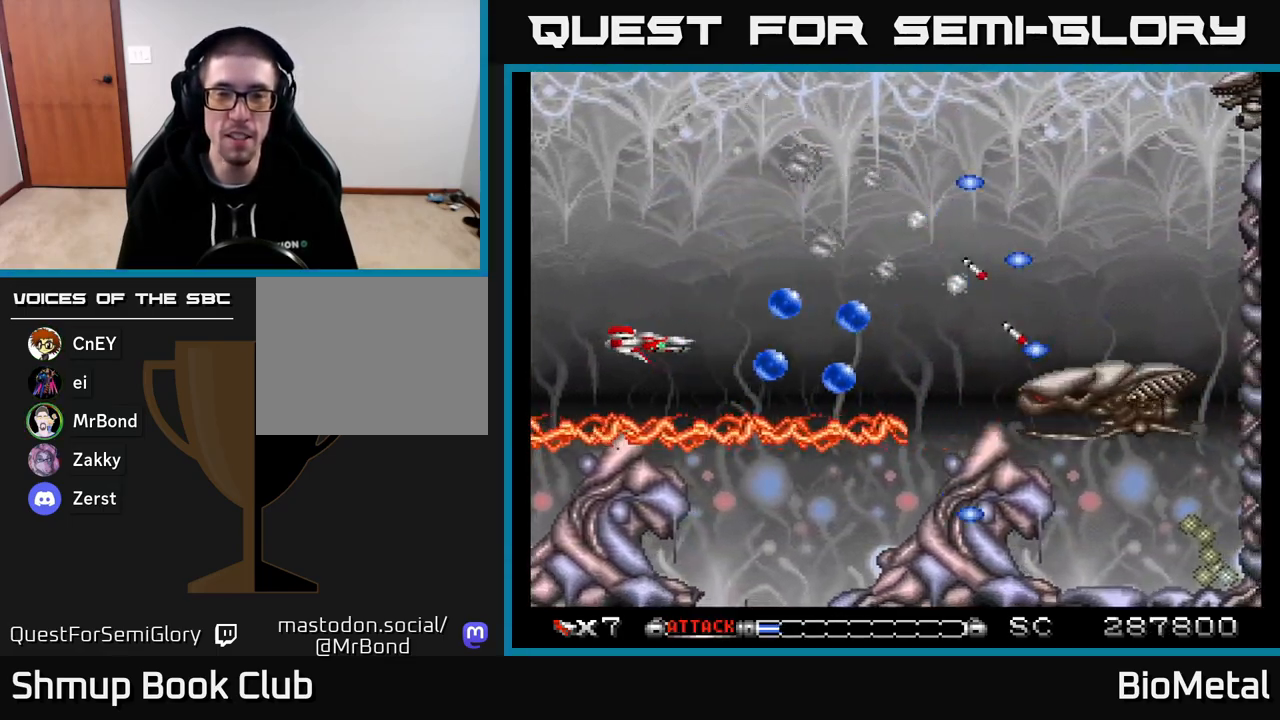
{"buttons": ["A", "DPAD_UP"], "right_stick": "center", "events": [[250, "DPAD_RIGHT", "down"], [417, "DPAD_RIGHT", "up"], [450, "DPAD_UP", "down"]]}